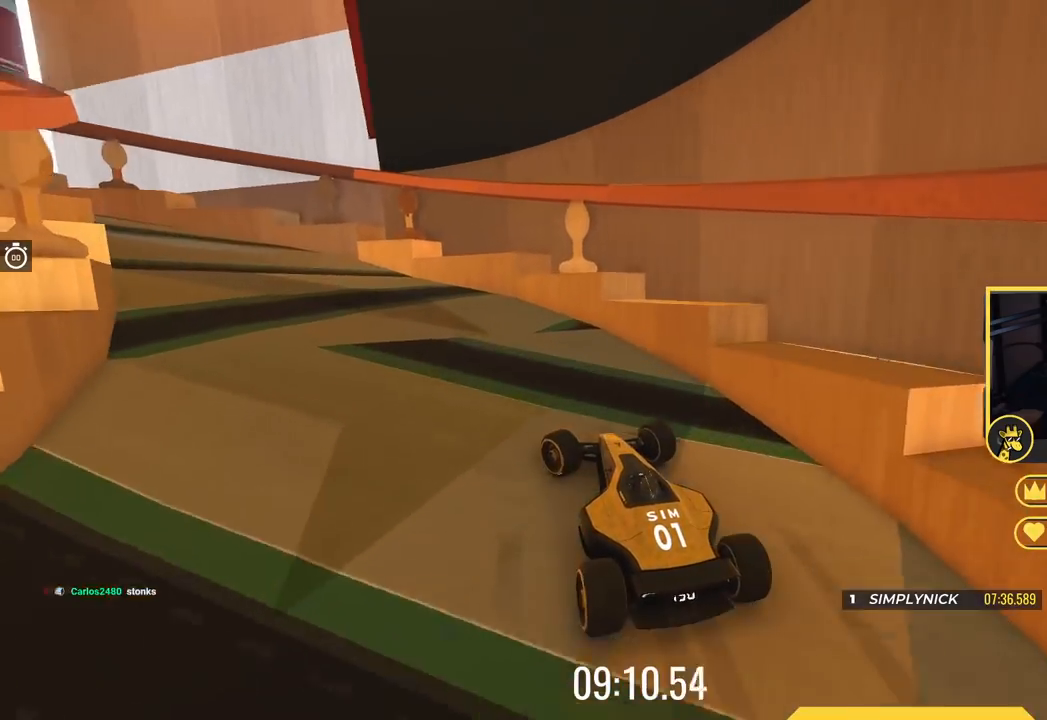
Gameplay with keyboard; each line is a JSON object with the keys held at the frame after it. "events" lists presses ("down") and releases ("up") of "down", "left", "right" and "up" between this image and that frame as [ms after this image, input, new state], when the widget could be followed in between. No other keys are recorded. Mouse input is not recorded.
{"keys": ["left", "up"], "events": []}
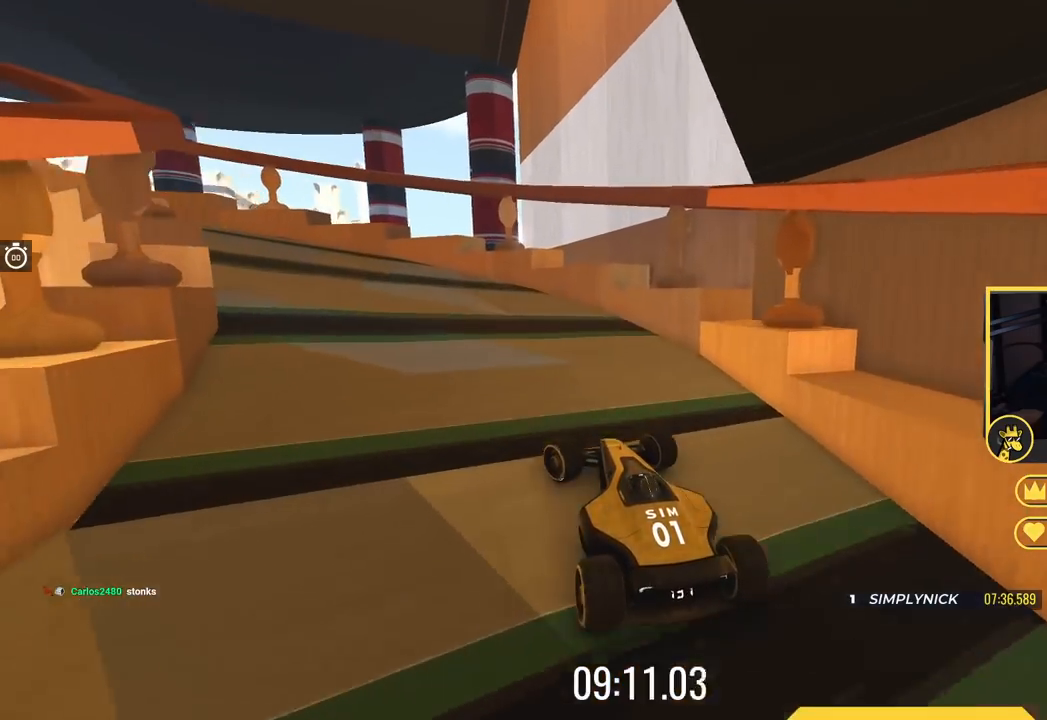
{"keys": ["left", "up"], "events": []}
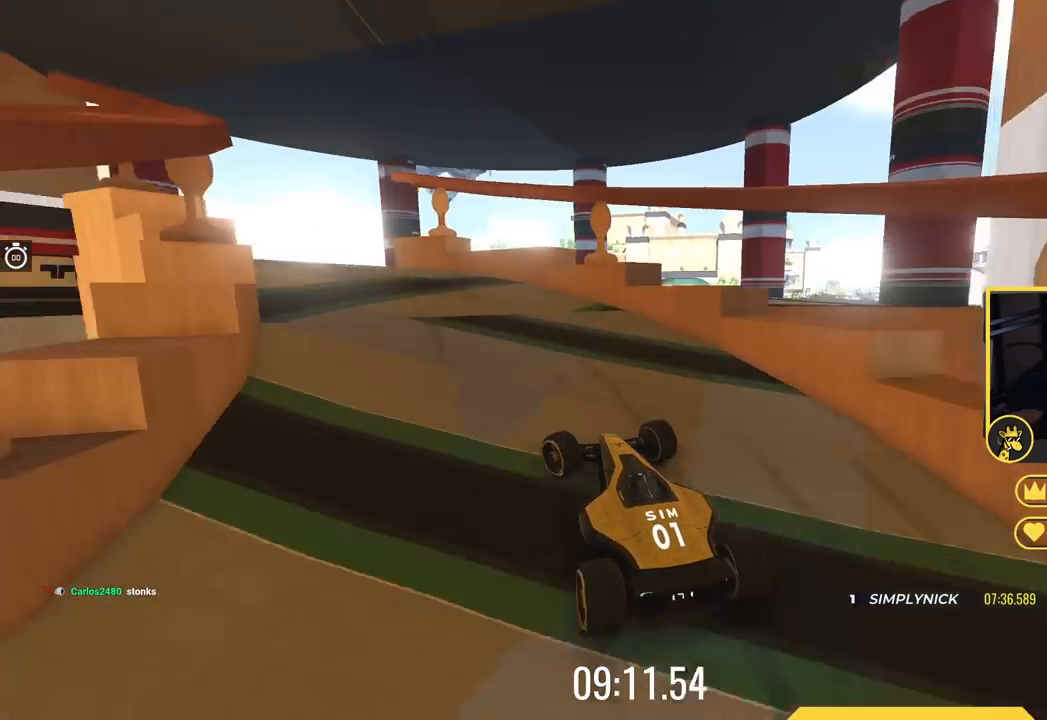
{"keys": ["left"], "events": [[84, "up", "up"]]}
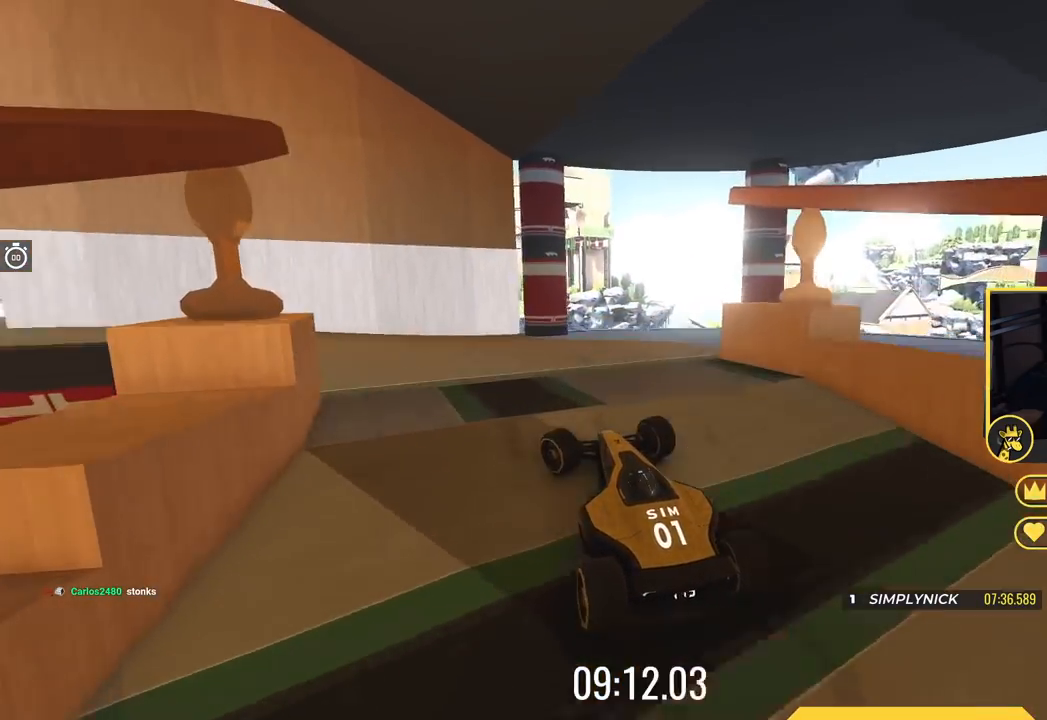
{"keys": ["up"], "events": [[83, "up", "down"], [183, "left", "up"]]}
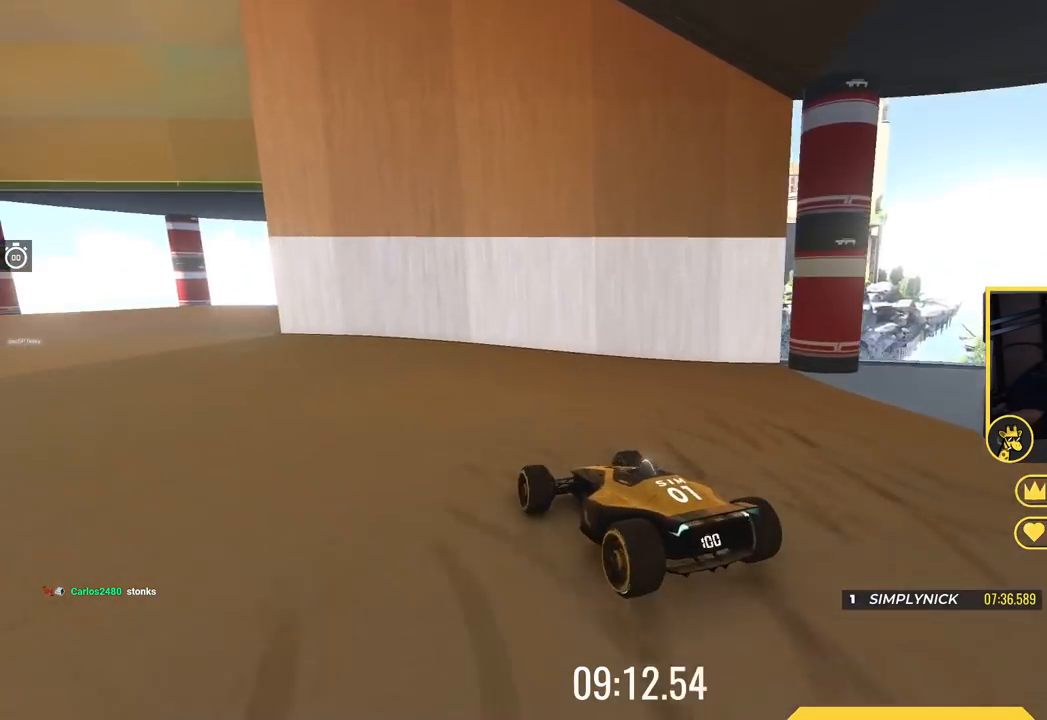
{"keys": ["left", "up"], "events": [[234, "left", "down"]]}
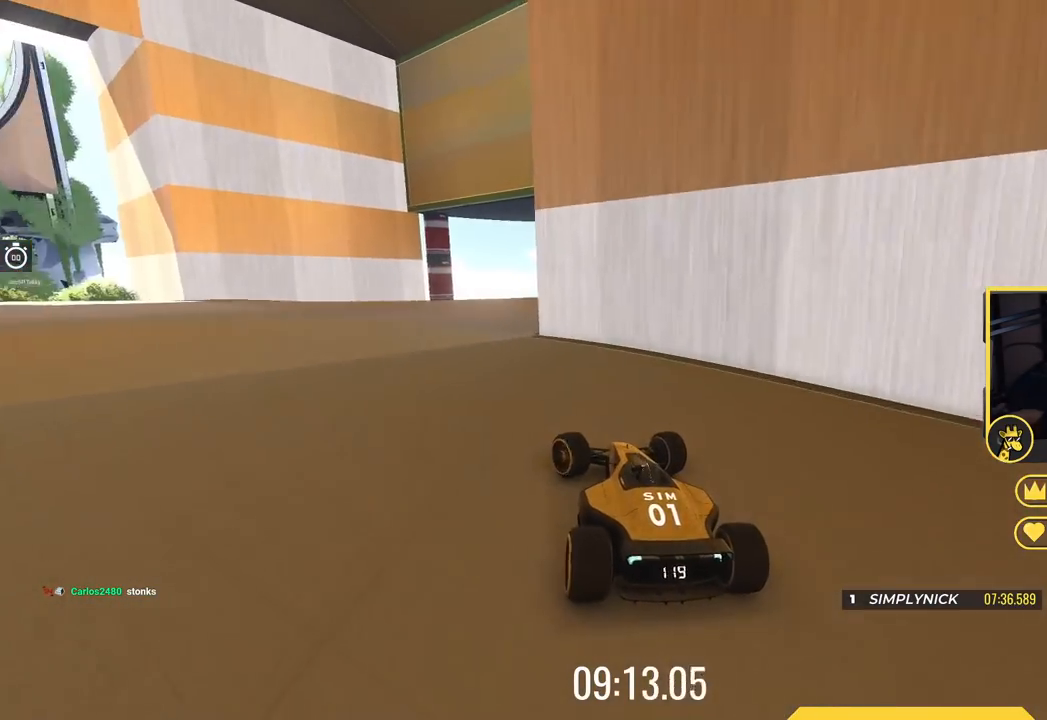
{"keys": ["left", "up"], "events": [[217, "up", "up"], [384, "up", "down"]]}
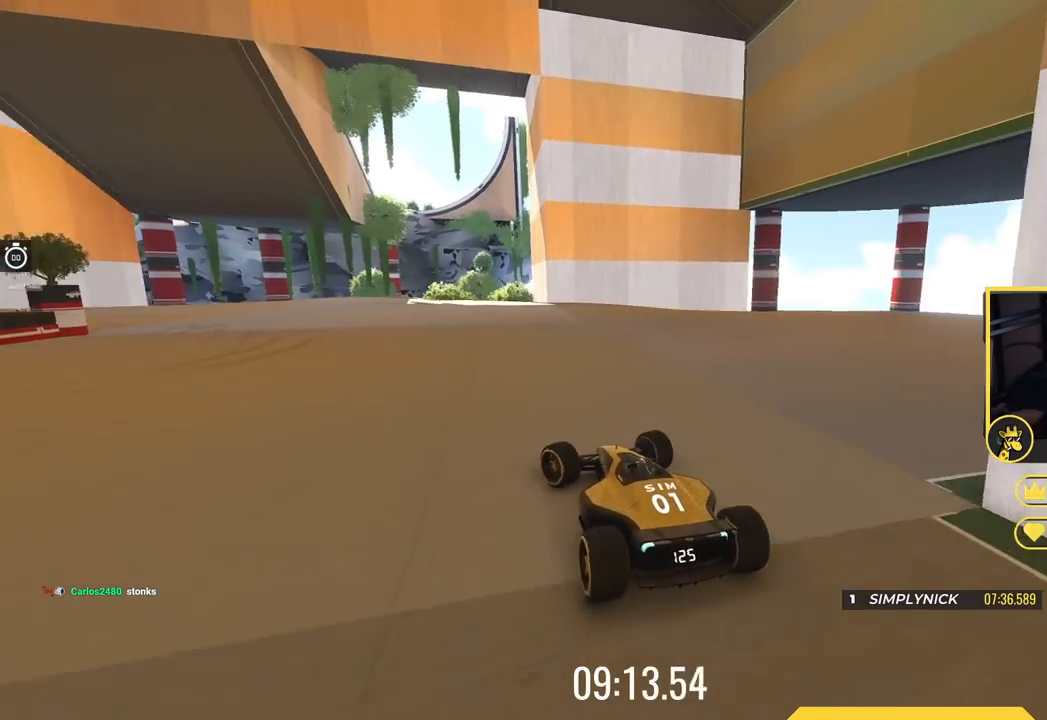
{"keys": ["right", "up"], "events": [[334, "left", "up"], [367, "right", "down"]]}
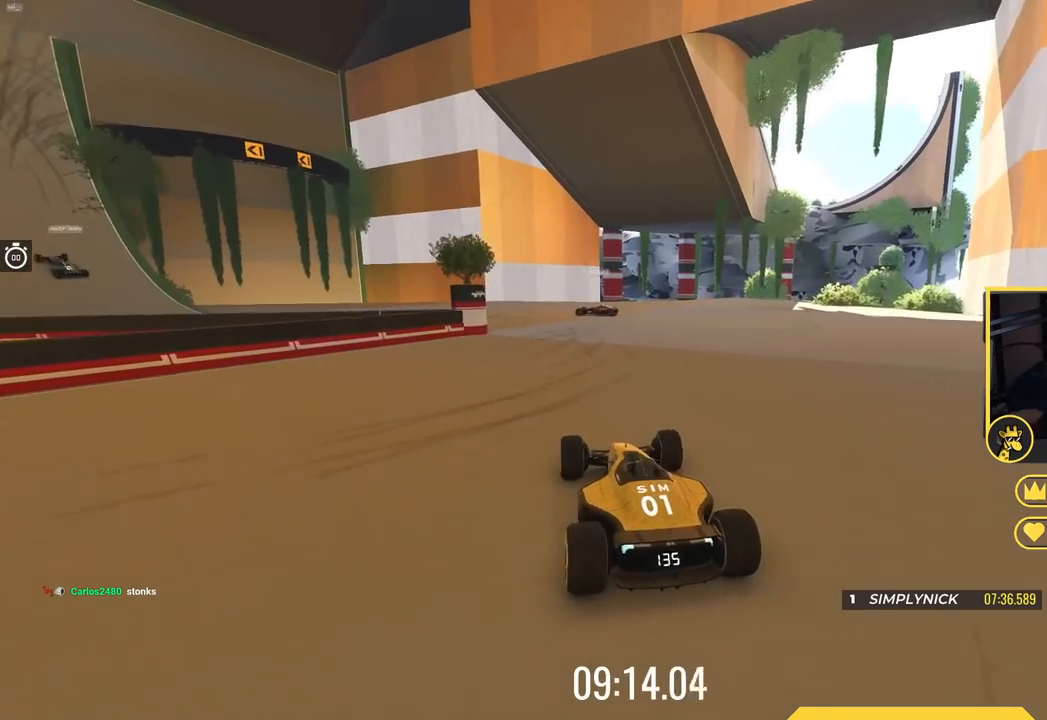
{"keys": ["down", "left"], "events": [[117, "up", "up"], [133, "right", "up"], [167, "left", "down"], [267, "down", "down"]]}
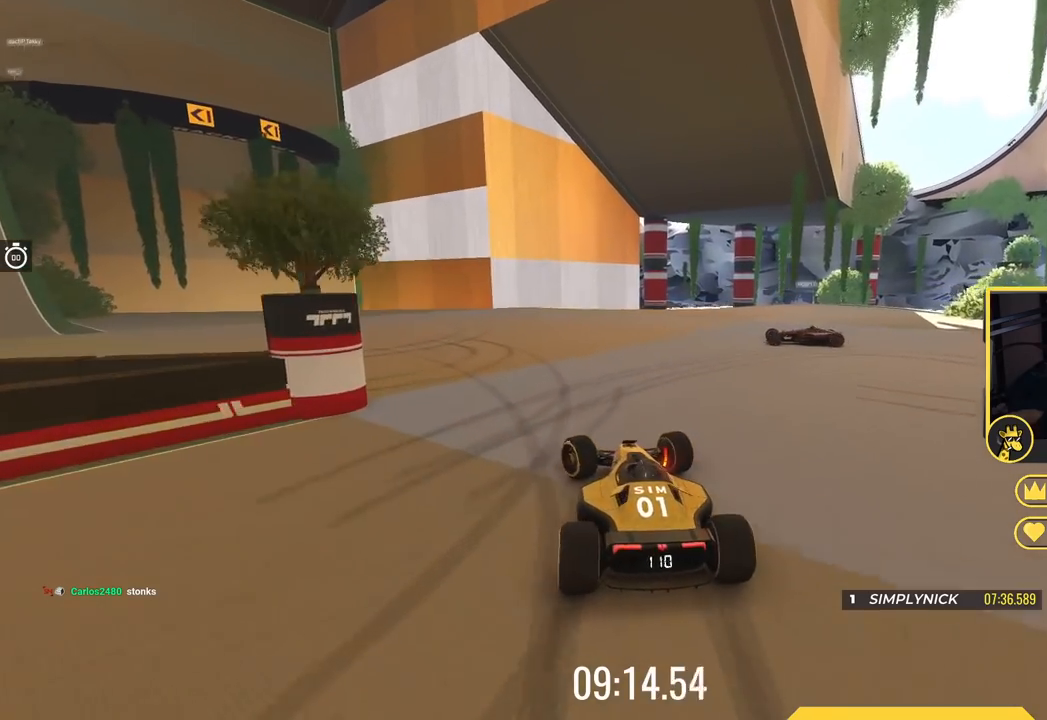
{"keys": ["left", "up"], "events": [[17, "down", "up"], [67, "up", "down"]]}
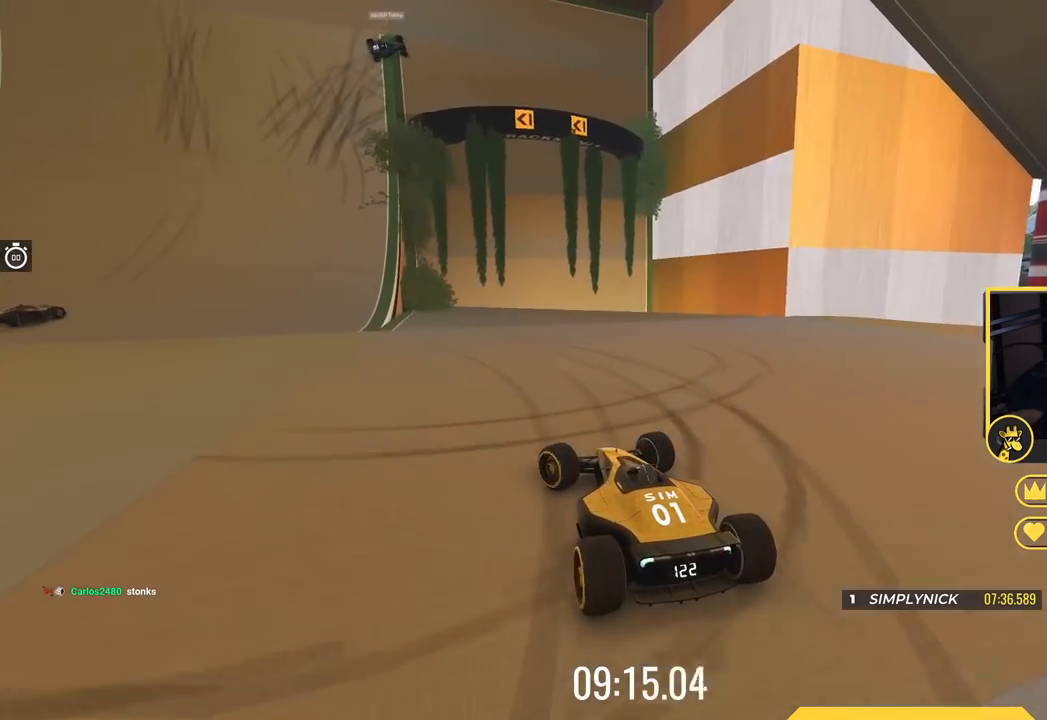
{"keys": ["right", "up"], "events": [[250, "left", "up"], [400, "right", "down"]]}
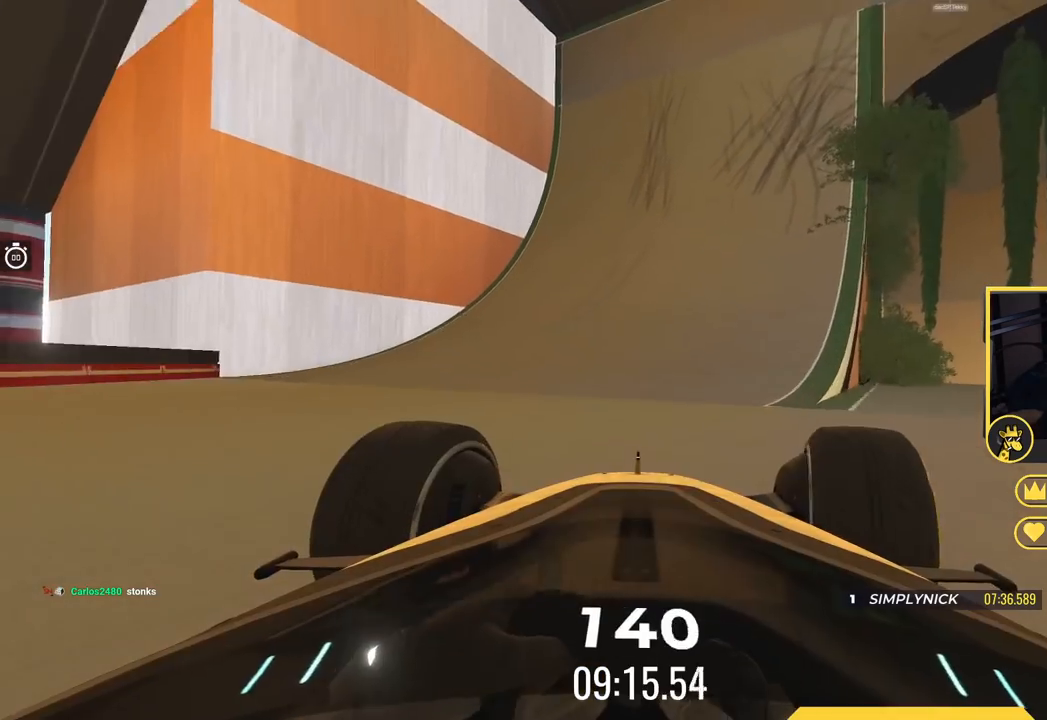
{"keys": ["up"], "events": [[267, "right", "up"]]}
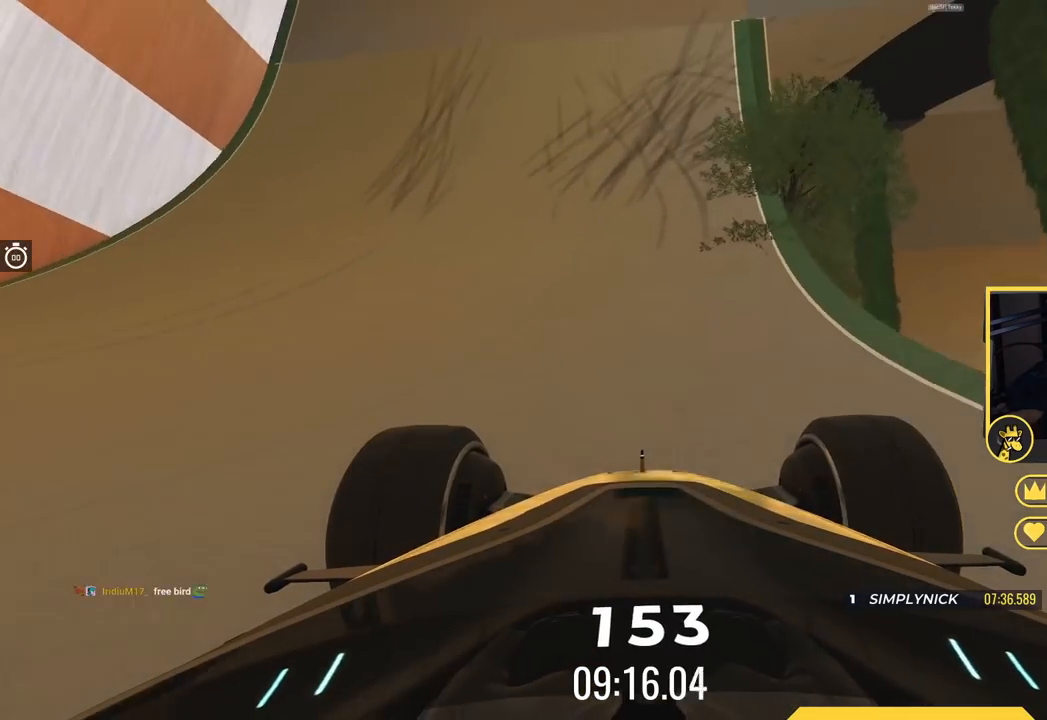
{"keys": ["right", "up"], "events": [[67, "right", "down"], [400, "right", "up"], [500, "right", "down"]]}
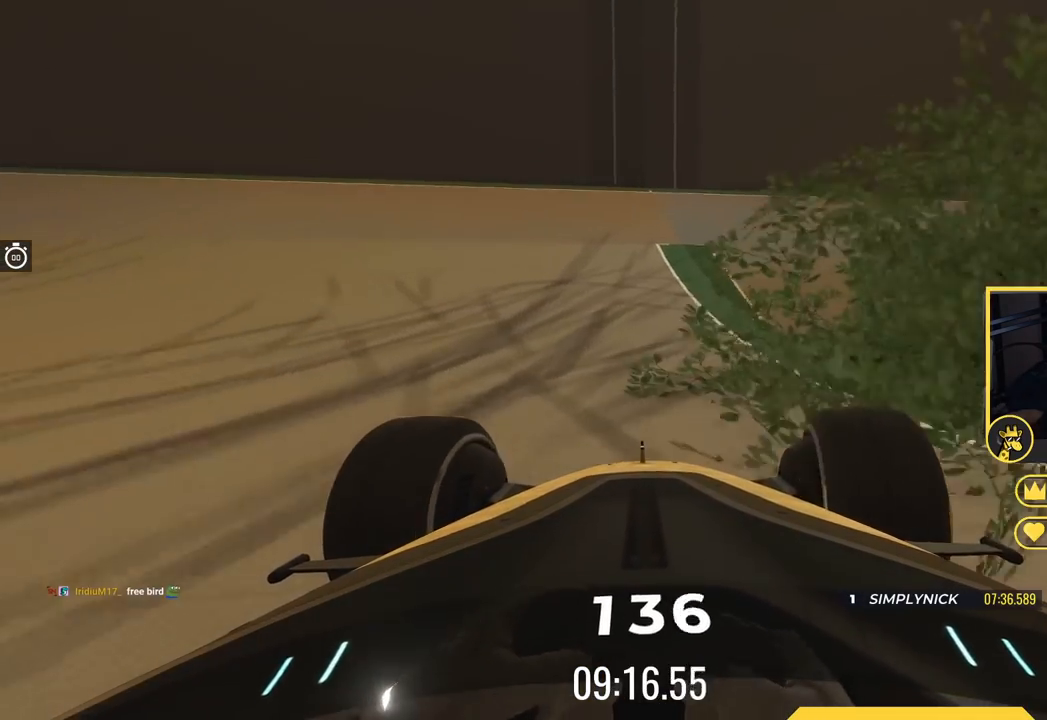
{"keys": ["down", "right"], "events": [[151, "down", "down"], [267, "up", "up"]]}
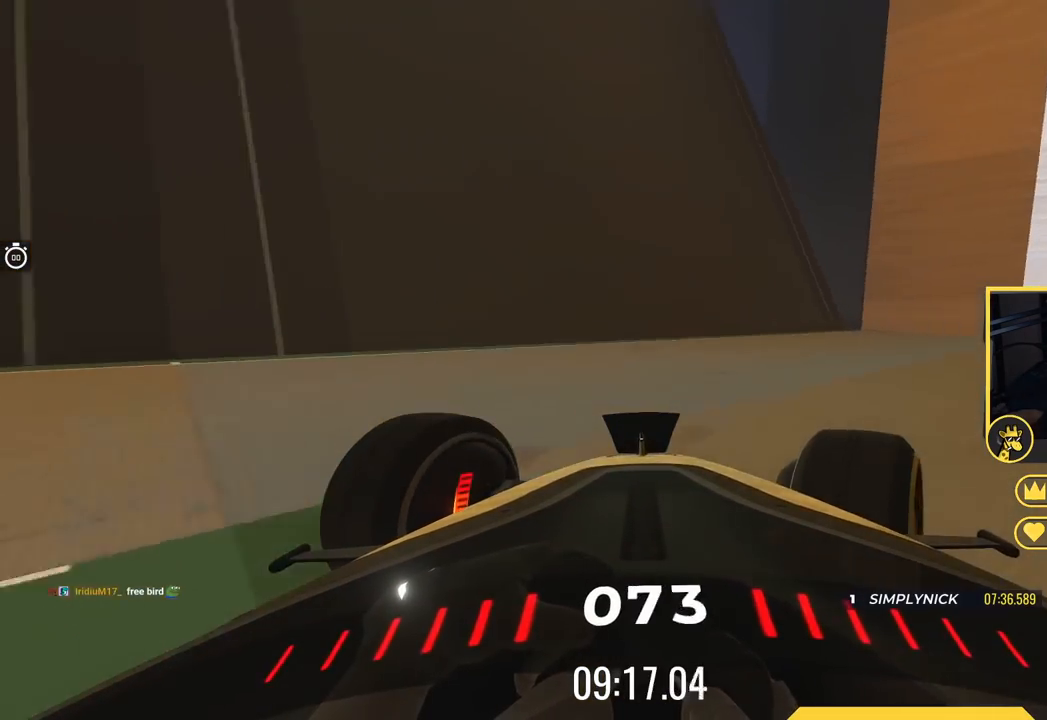
{"keys": ["down", "right"], "events": []}
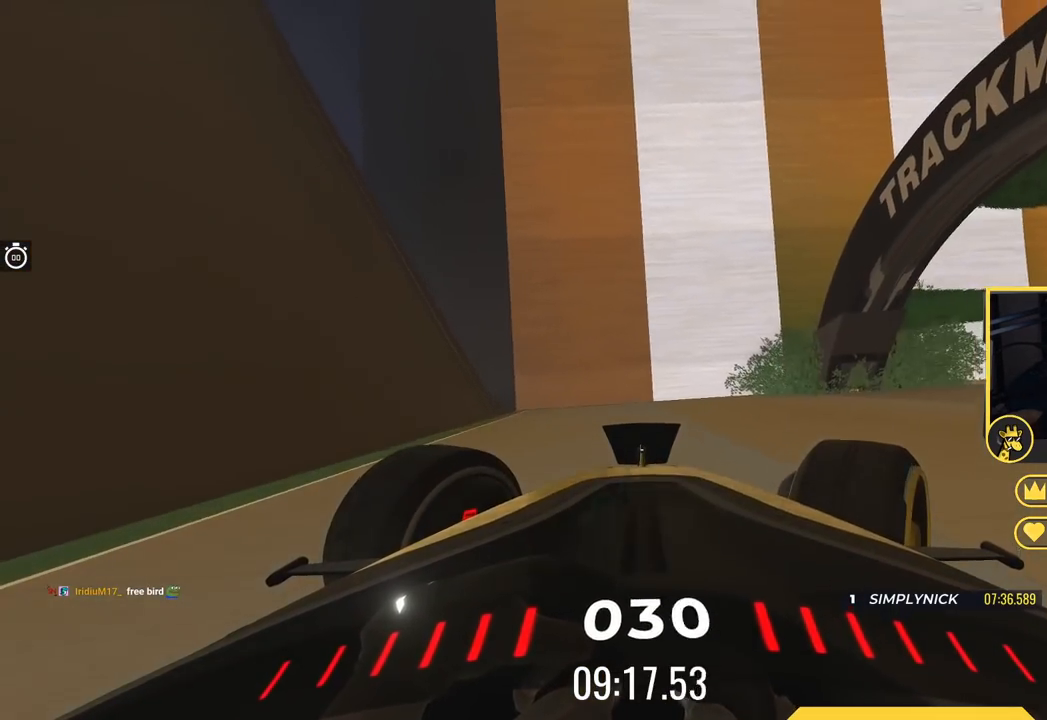
{"keys": ["down"], "events": [[151, "left", "down"], [151, "right", "up"], [301, "left", "up"]]}
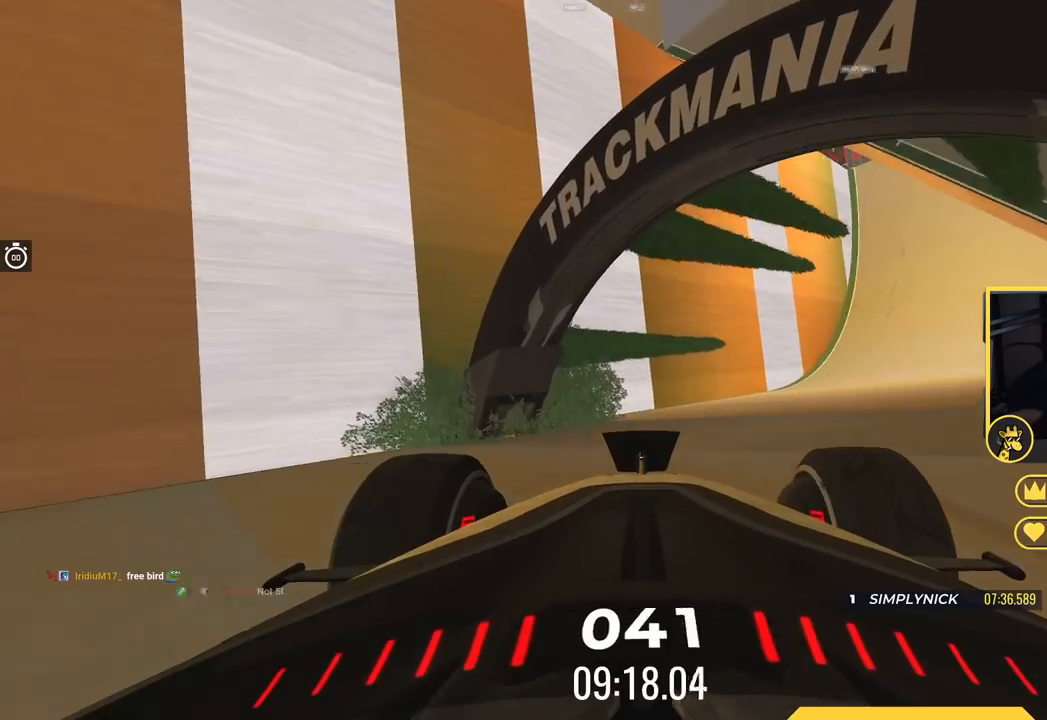
{"keys": ["left"], "events": [[284, "down", "up"], [417, "left", "down"]]}
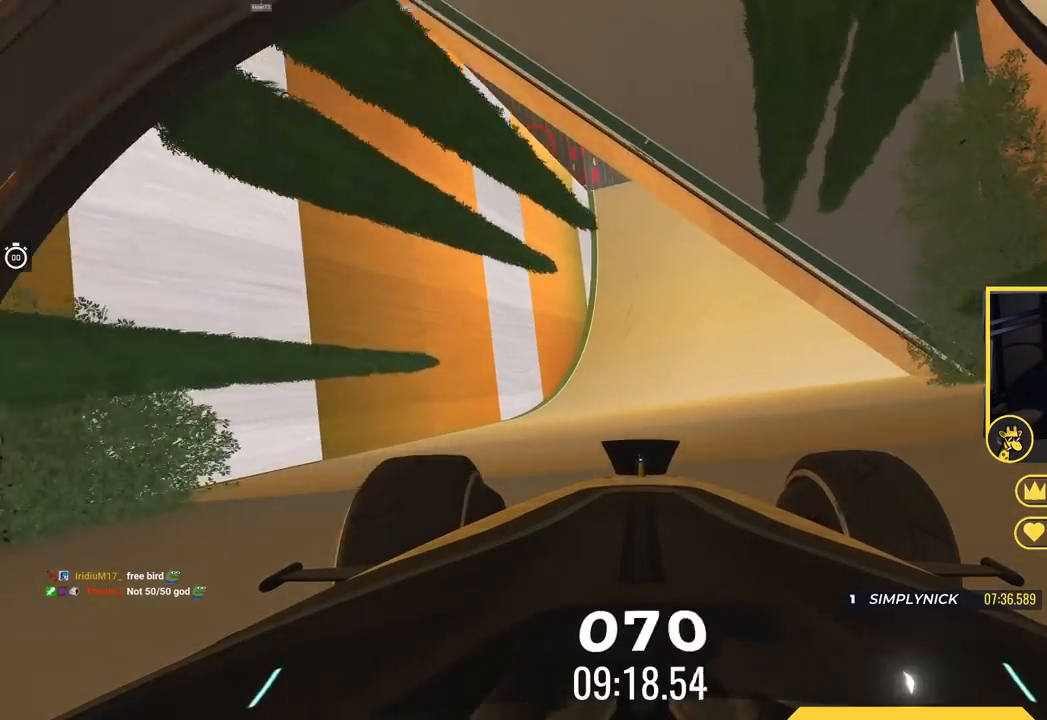
{"keys": ["up"], "events": [[117, "left", "up"], [234, "left", "down"], [351, "left", "up"], [468, "up", "down"]]}
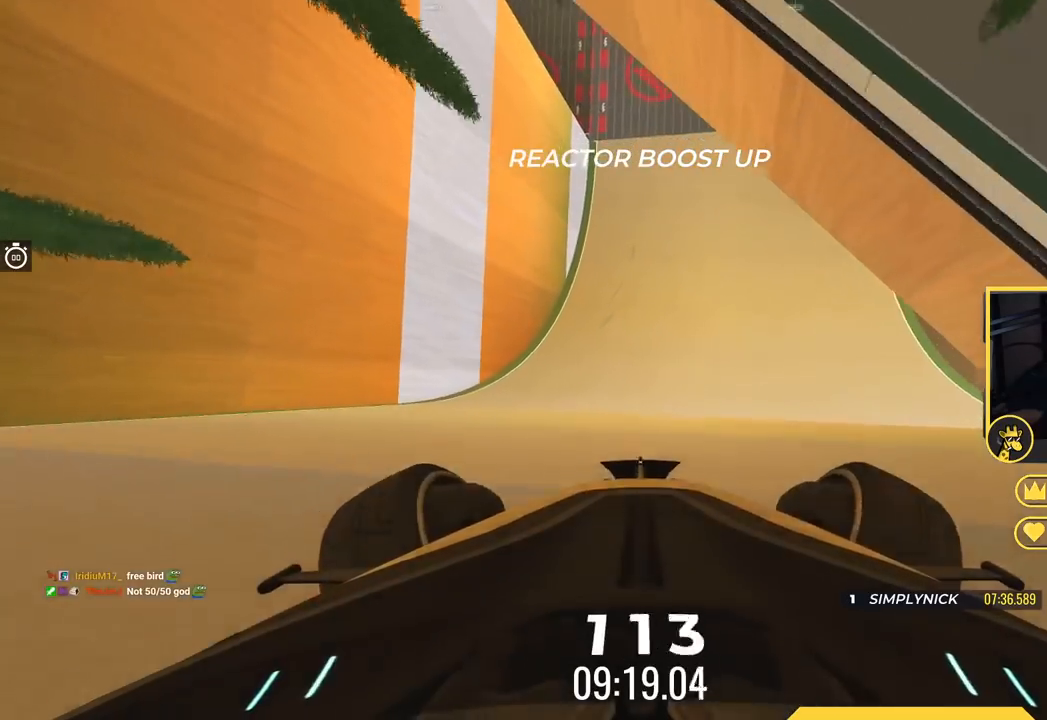
{"keys": ["up"], "events": [[50, "right", "down"], [167, "right", "up"], [300, "left", "down"], [484, "left", "up"]]}
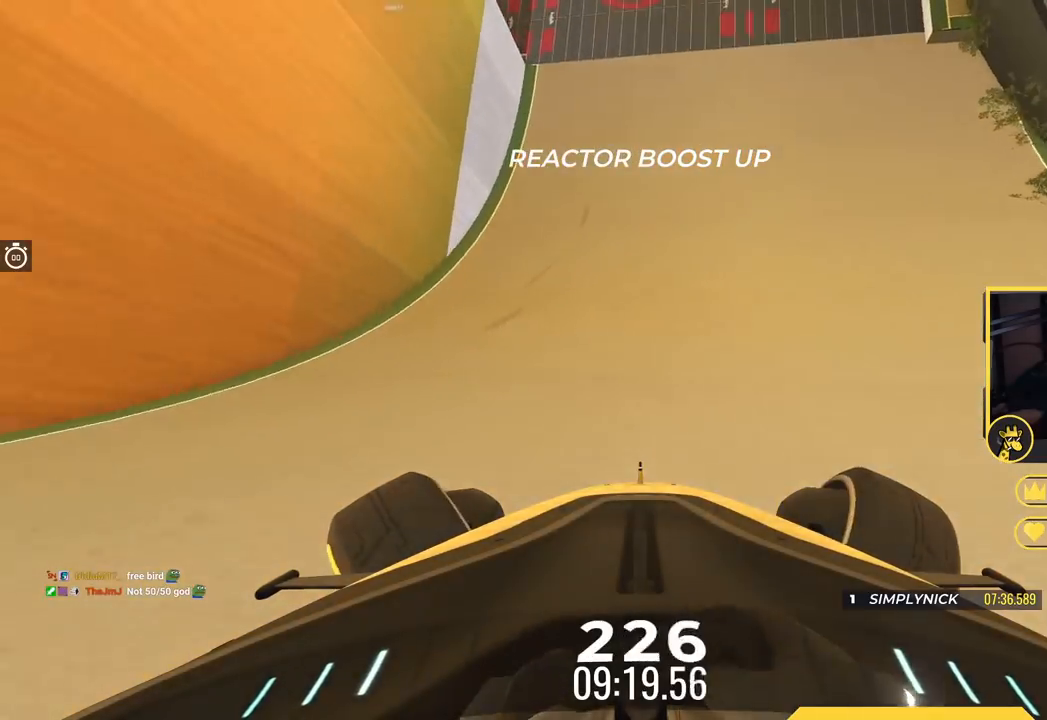
{"keys": ["up"], "events": [[267, "left", "down"], [401, "left", "up"]]}
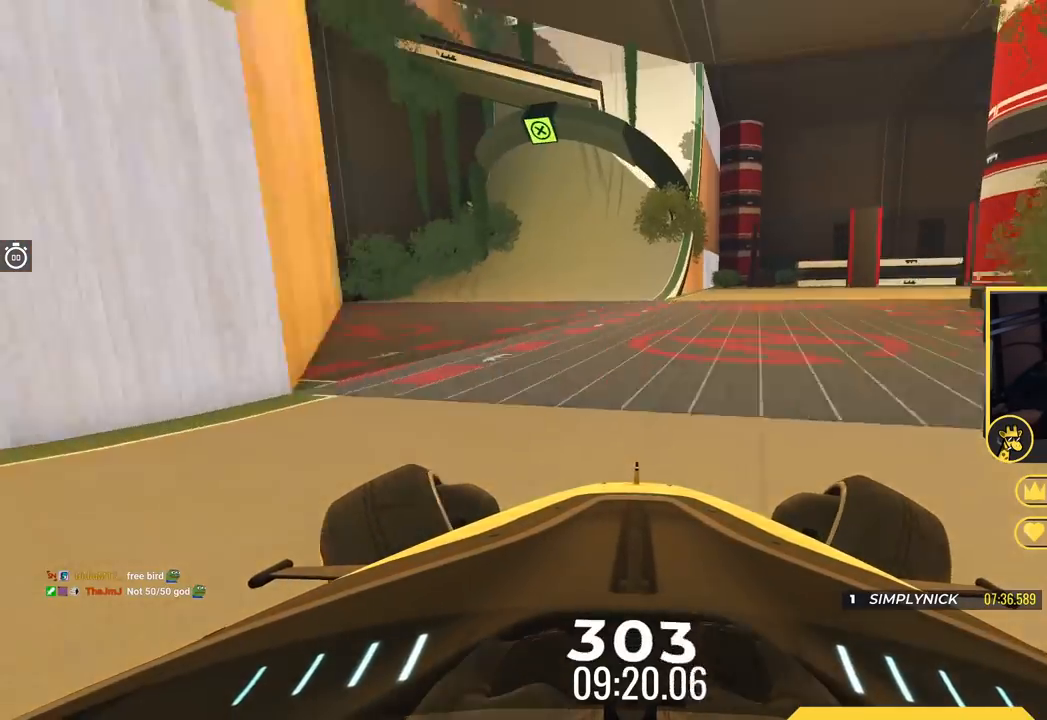
{"keys": ["right", "up"], "events": [[467, "right", "down"]]}
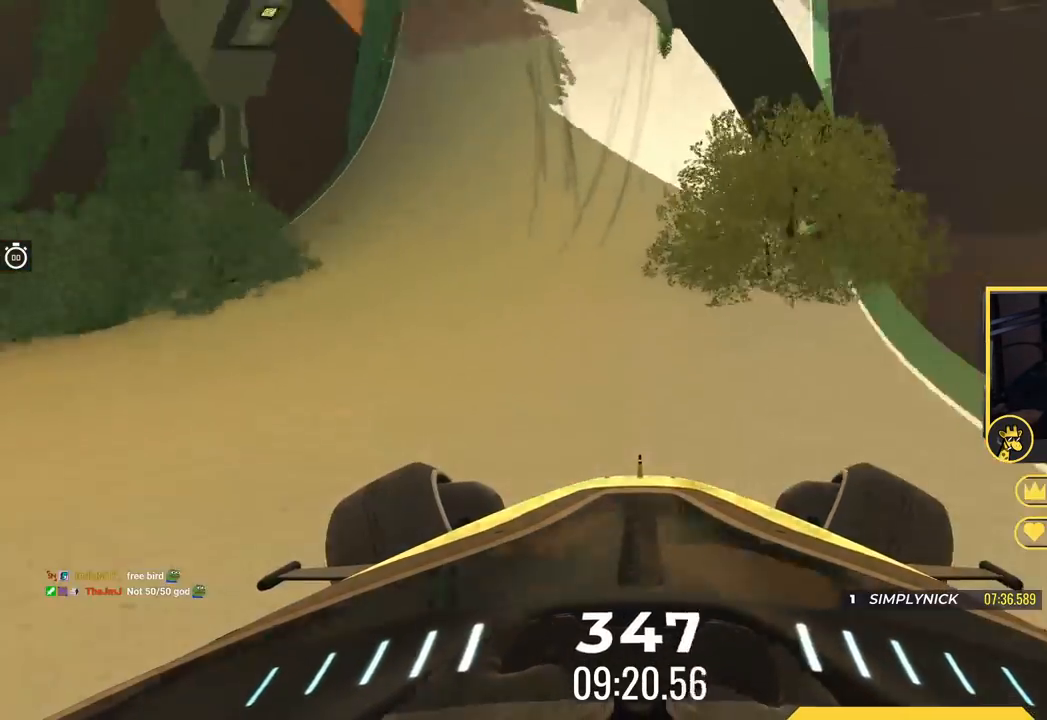
{"keys": ["up"], "events": [[84, "right", "up"], [184, "right", "down"], [384, "right", "up"]]}
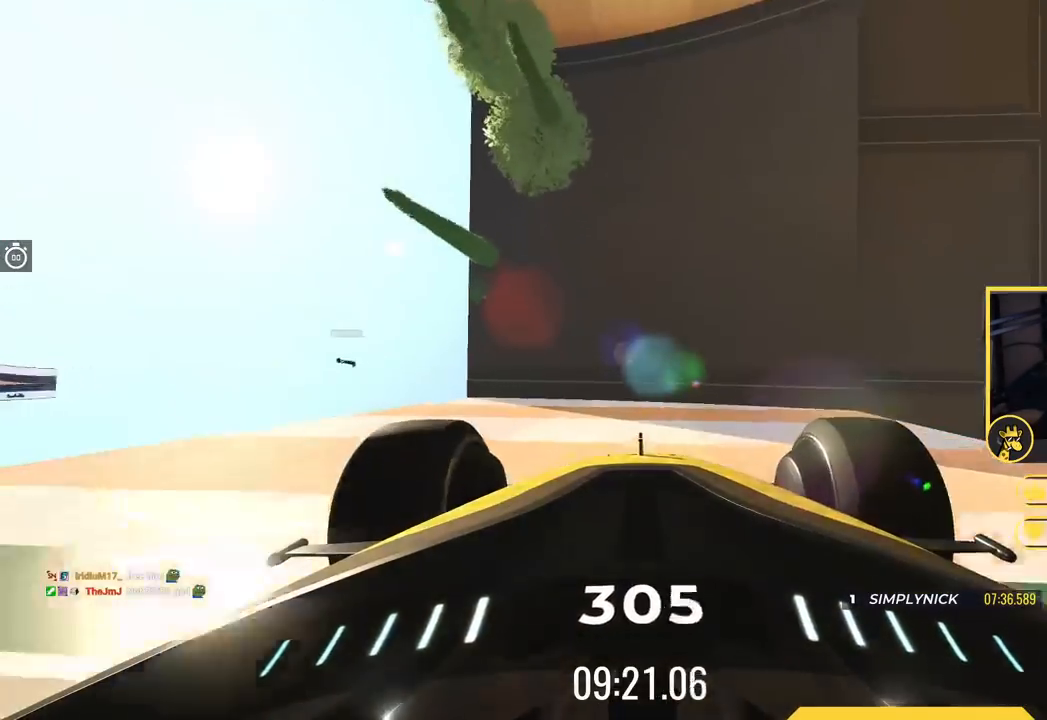
{"keys": ["up"], "events": []}
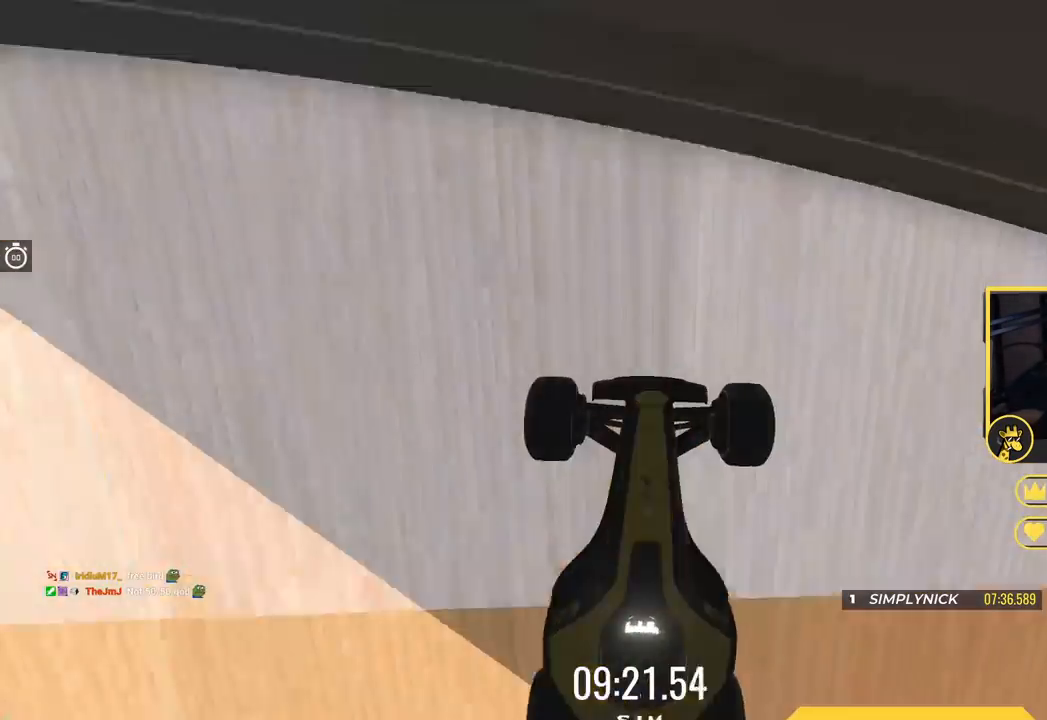
{"keys": ["right", "up"], "events": [[501, "right", "down"]]}
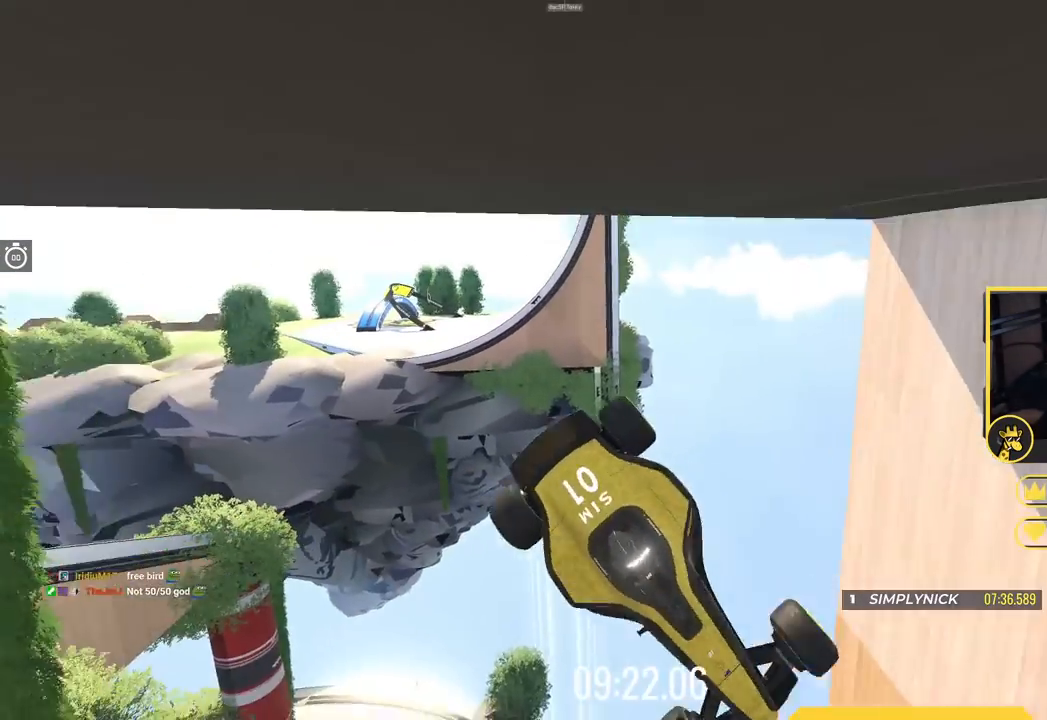
{"keys": [], "events": [[33, "down", "down"], [200, "up", "up"], [300, "down", "up"], [467, "right", "up"]]}
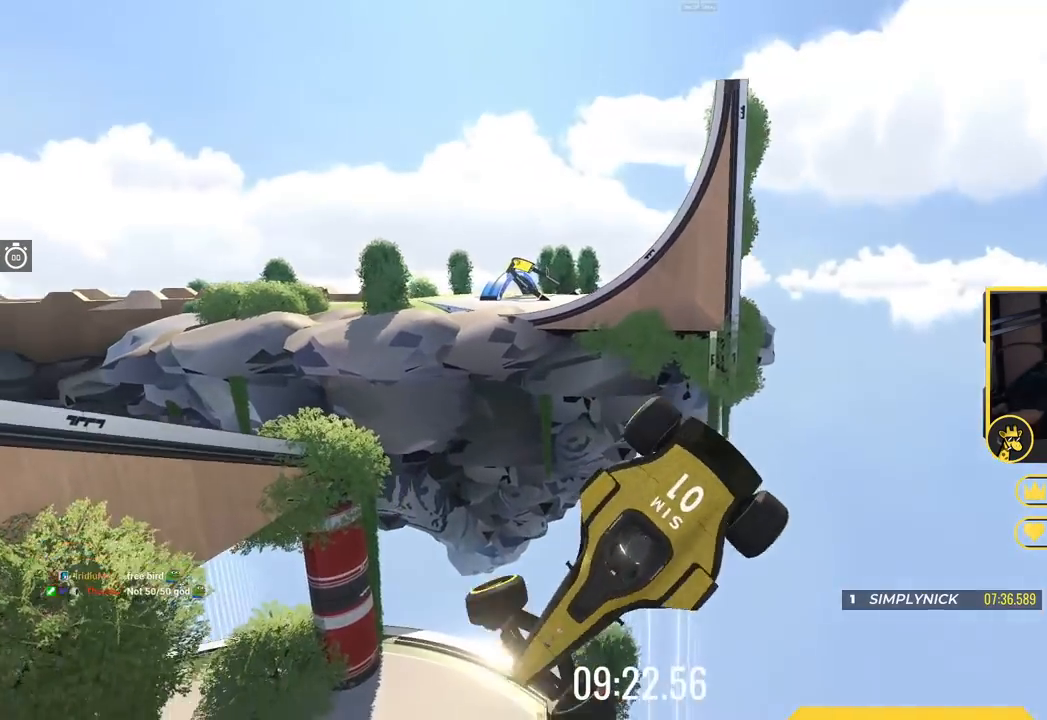
{"keys": ["right", "up"], "events": [[367, "right", "down"], [384, "up", "down"]]}
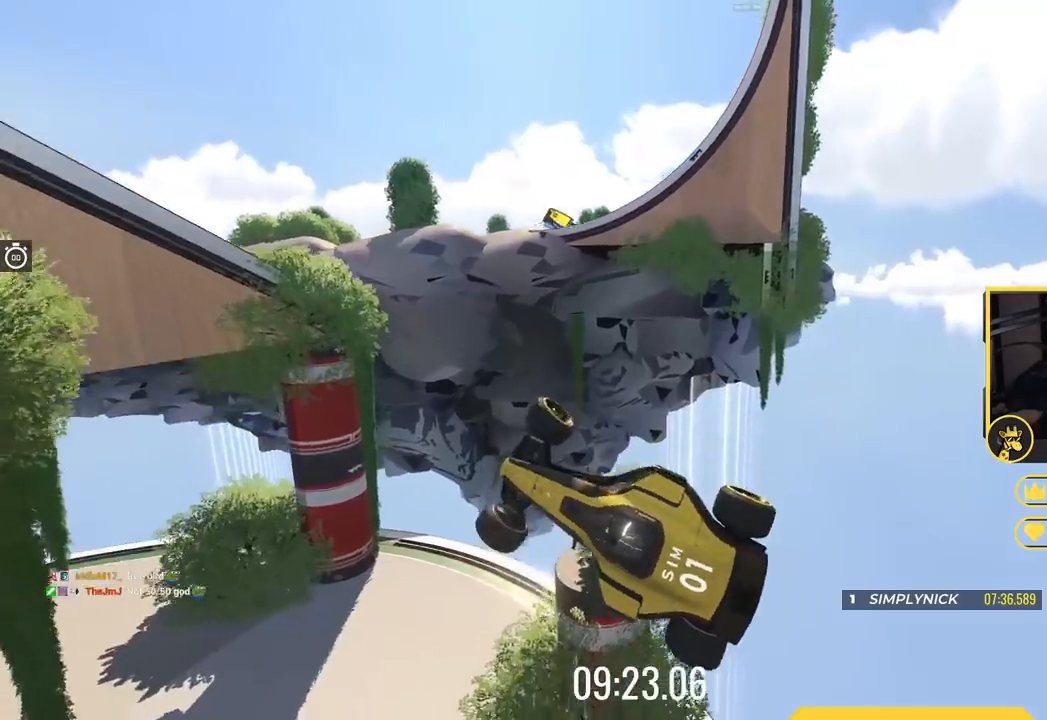
{"keys": ["left"], "events": [[50, "right", "up"], [117, "left", "down"], [183, "up", "up"]]}
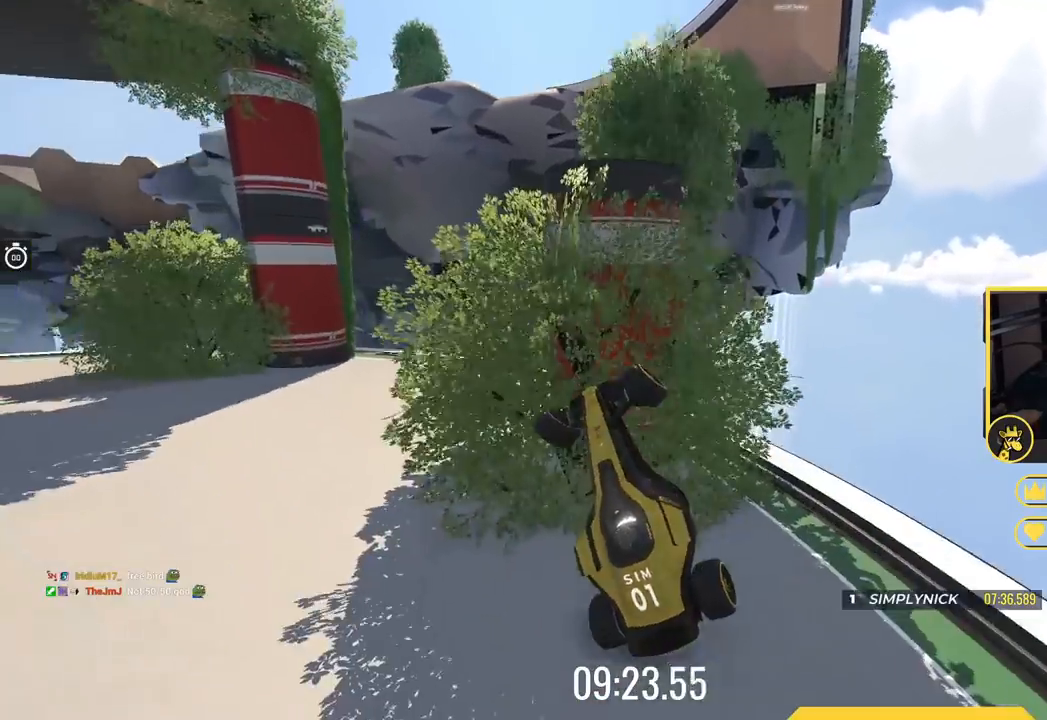
{"keys": ["left", "up"], "events": [[101, "down", "down"], [251, "down", "up"], [468, "up", "down"]]}
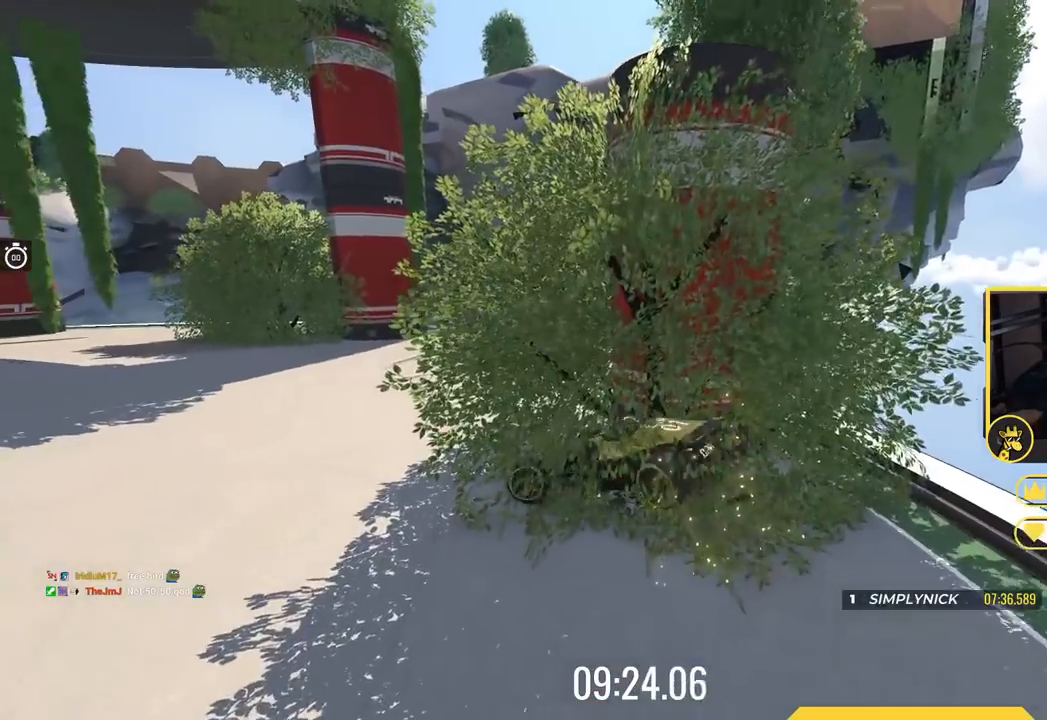
{"keys": ["up"], "events": [[217, "left", "up"]]}